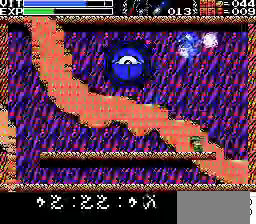
Gameplay with a controller; each line is a JSON object with the inputs held at the frame after it. "events" lists button and stick changes between this image and that frame as [ms after this image, input, new state], when the widget could be followed in between. Not read: A DPAD_LEFT DPAD_RIGHT DPAD_UP L3 R3 X.
{"buttons": [], "events": [[200, "Y", "up"], [267, "Y", "down"], [333, "Y", "up"]]}
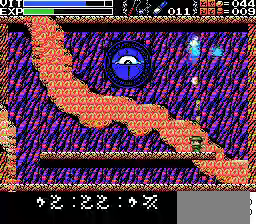
{"buttons": [], "events": [[267, "Y", "down"], [367, "Y", "up"]]}
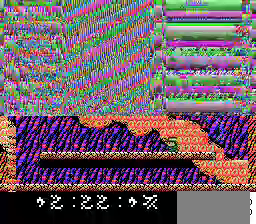
{"buttons": ["Y"], "events": [[33, "Y", "down"], [100, "Y", "up"], [367, "Y", "down"]]}
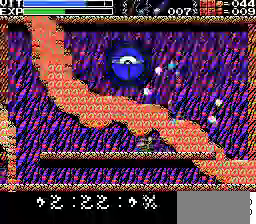
{"buttons": [], "events": [[67, "Y", "up"]]}